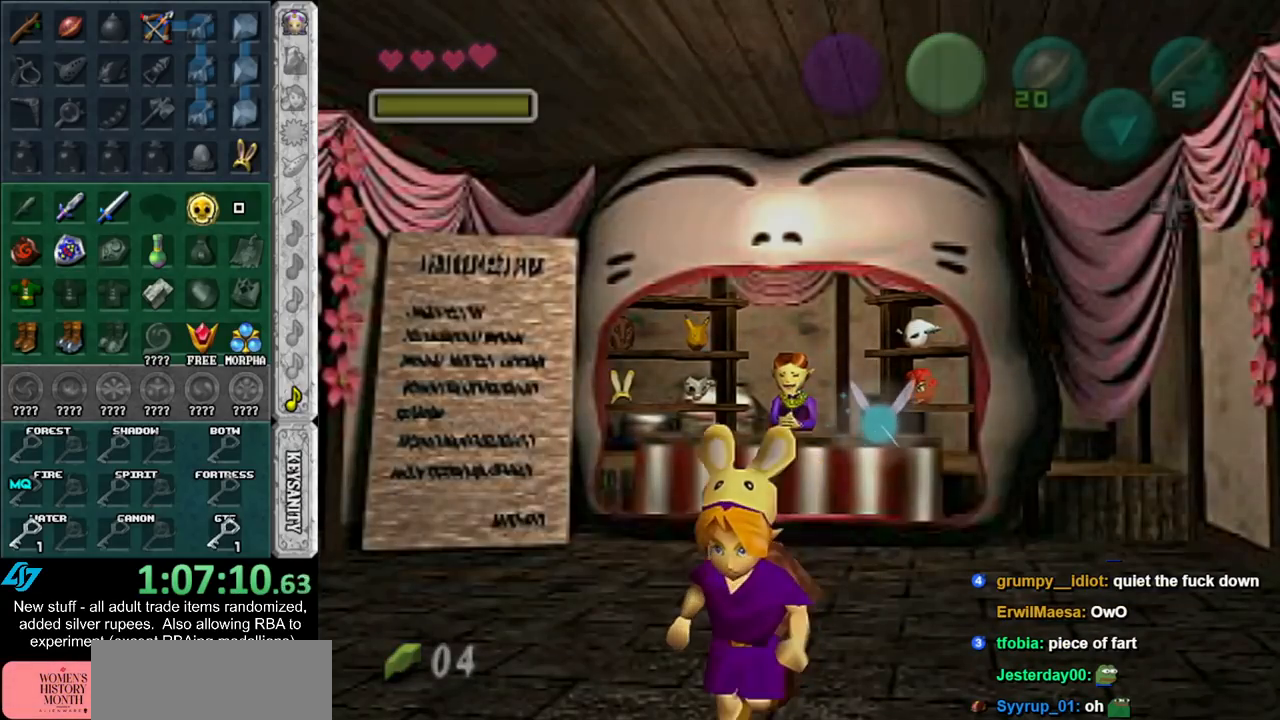
Gameplay with a controller (Nintendo layout); each line is a JSON object with the inputs held at the frame after it. "events" lists button and stick changes between this image and that frame as [ms after this image, input, new state], when the widget could be followed in between. Not read: L3 R3.
{"buttons": [], "left_stick": "down", "right_stick": "center", "events": []}
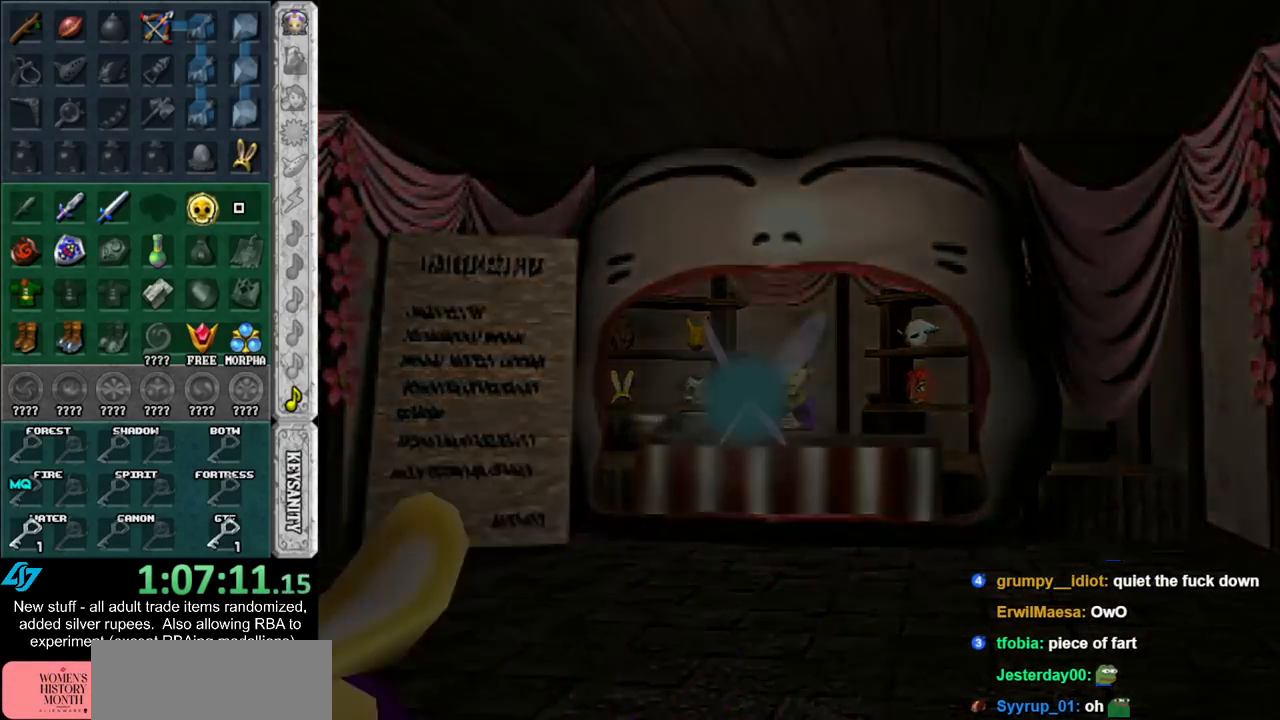
{"buttons": [], "left_stick": "down", "right_stick": "center", "events": []}
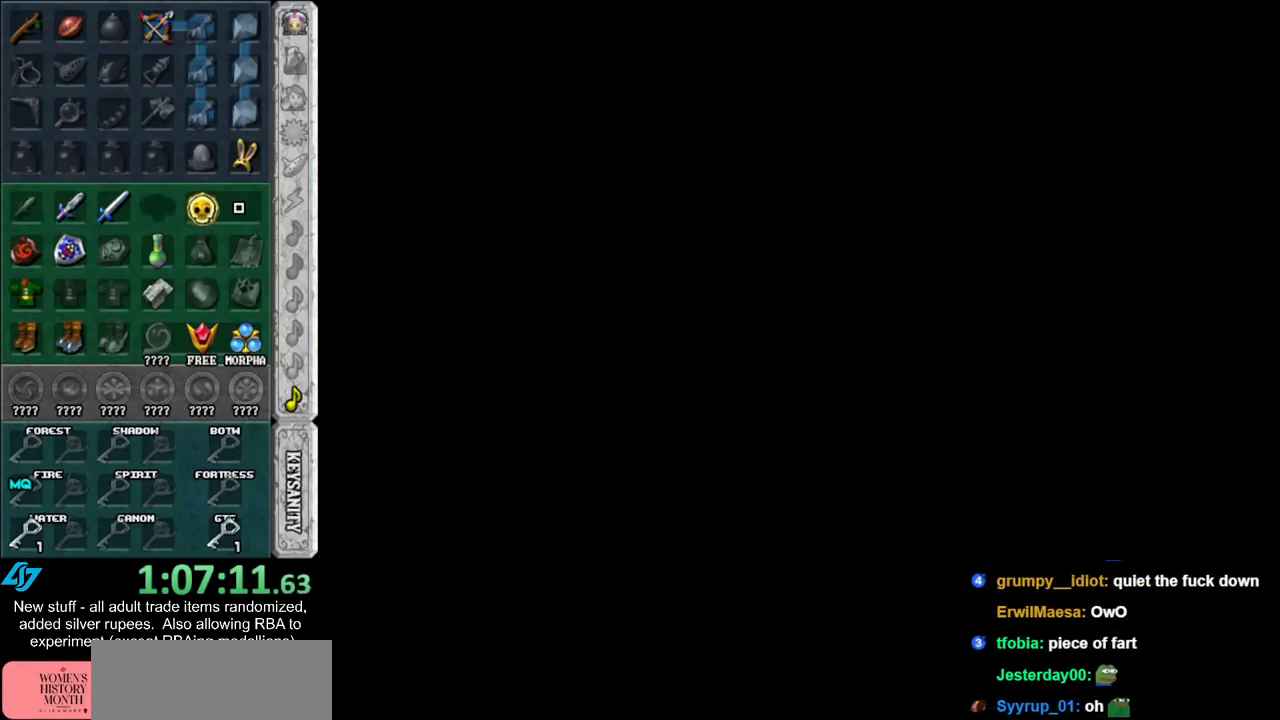
{"buttons": [], "left_stick": "down", "right_stick": "center", "events": []}
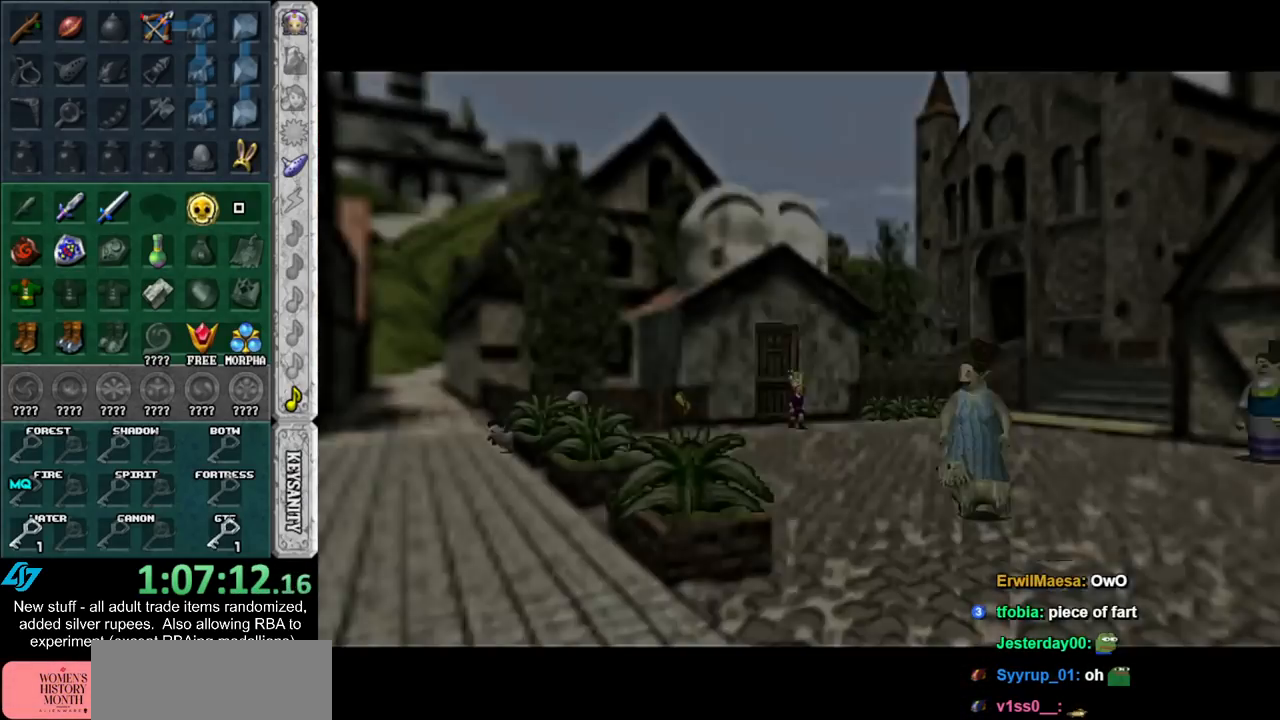
{"buttons": [], "left_stick": "down-right", "right_stick": "center", "events": [[267, "left_stick", "down-right"]]}
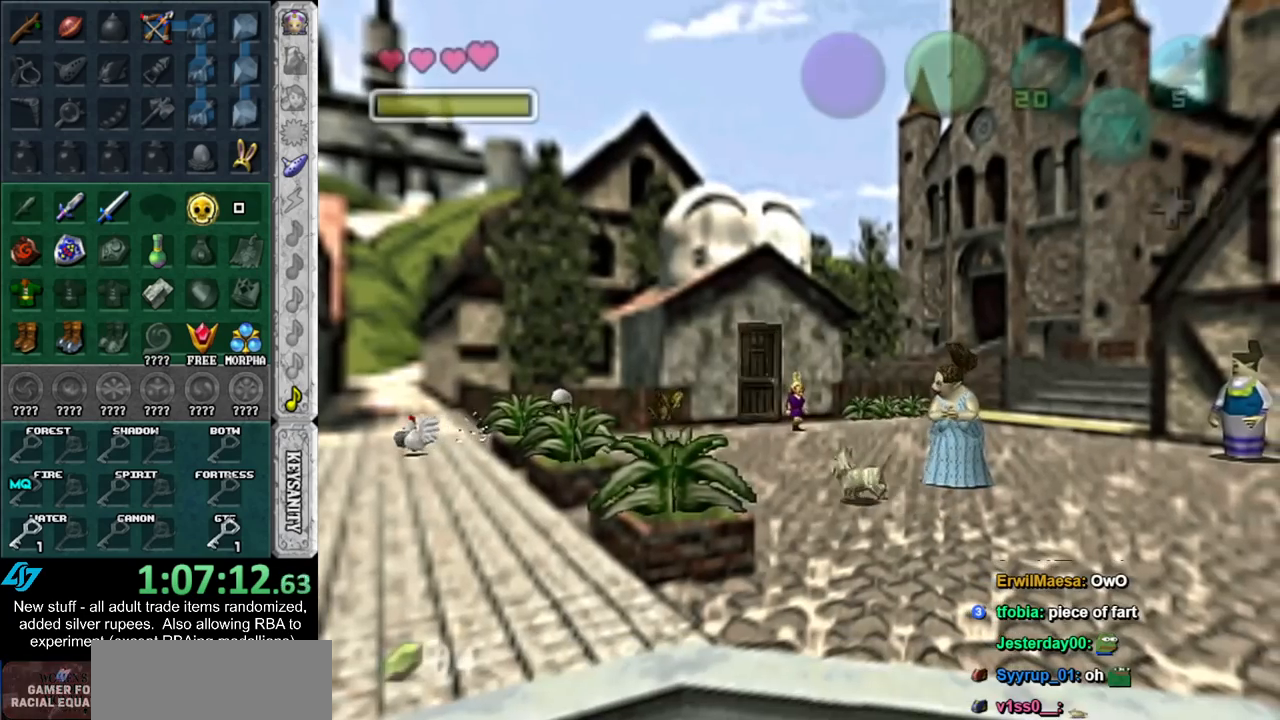
{"buttons": [], "left_stick": "down-right", "right_stick": "center", "events": []}
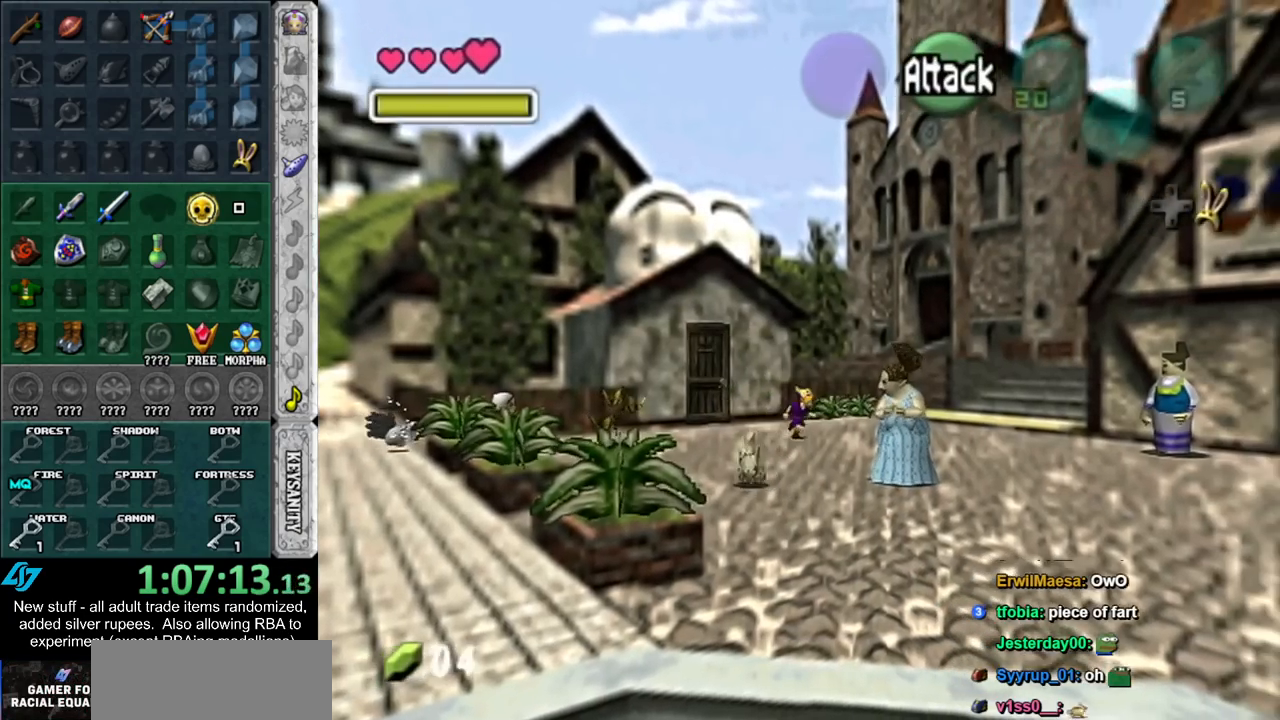
{"buttons": [], "left_stick": "down-right", "right_stick": "center", "events": []}
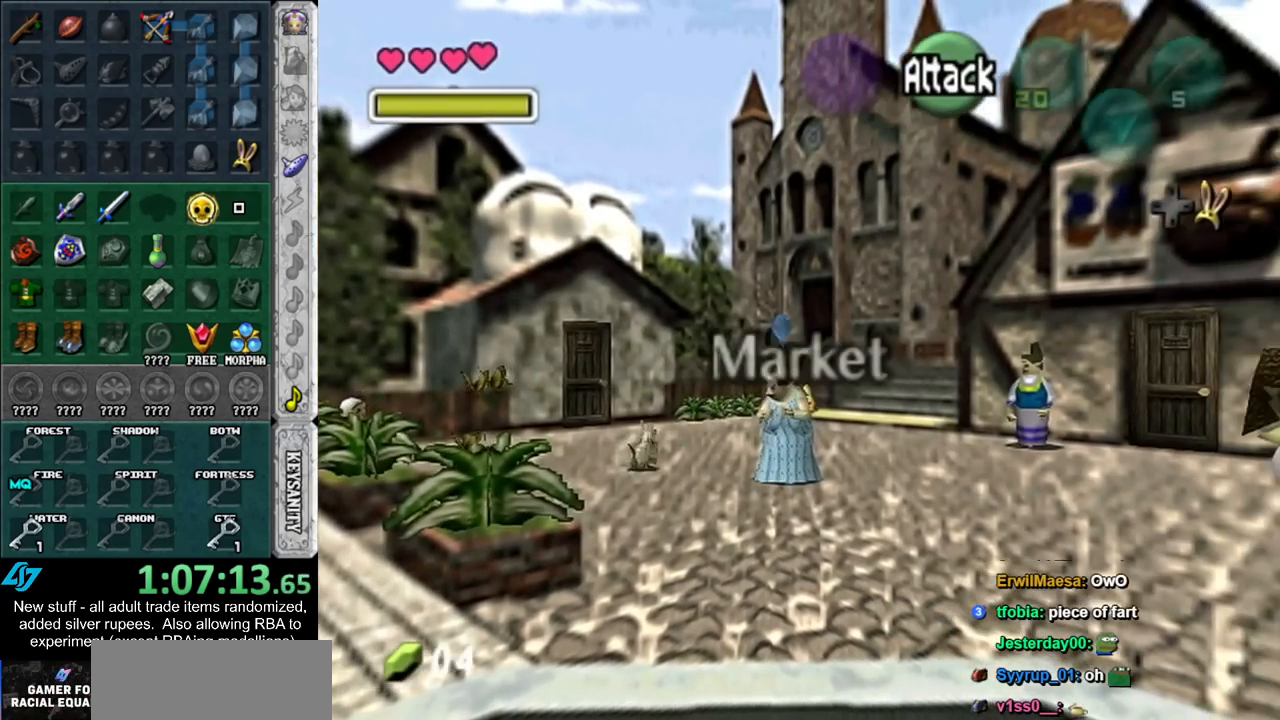
{"buttons": [], "left_stick": "down-right", "right_stick": "center", "events": []}
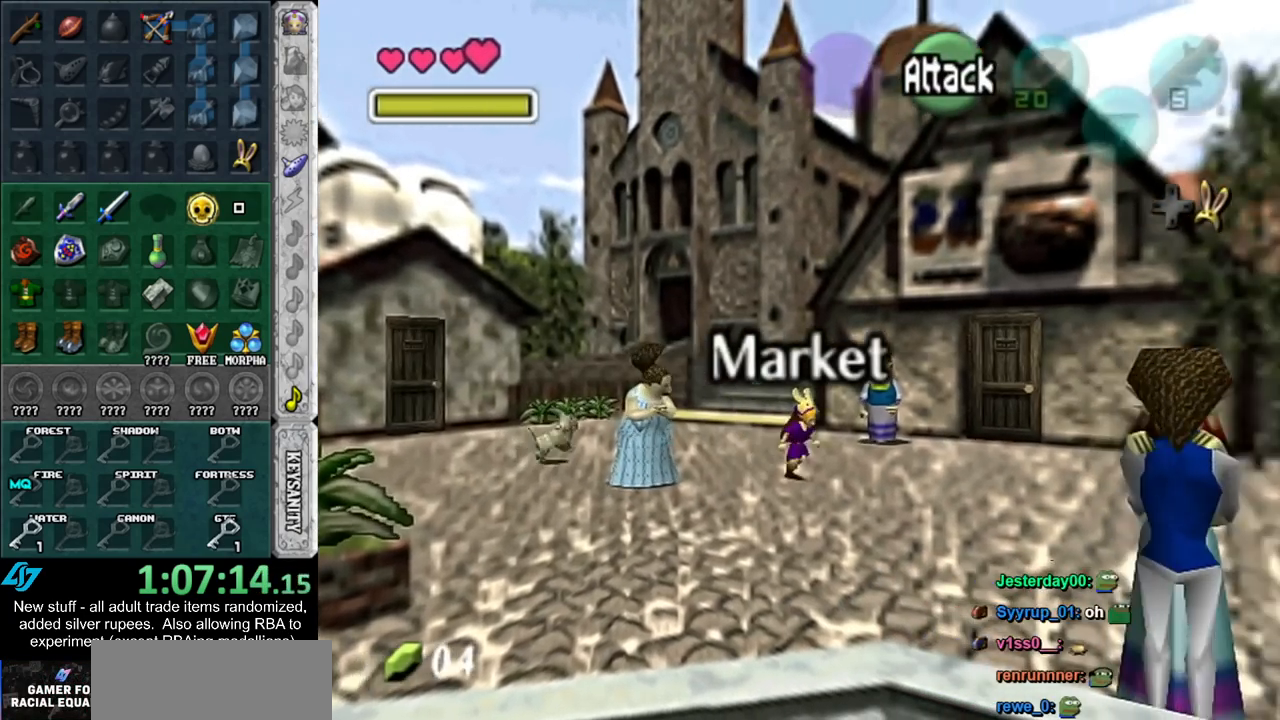
{"buttons": [], "left_stick": "down-right", "right_stick": "center", "events": []}
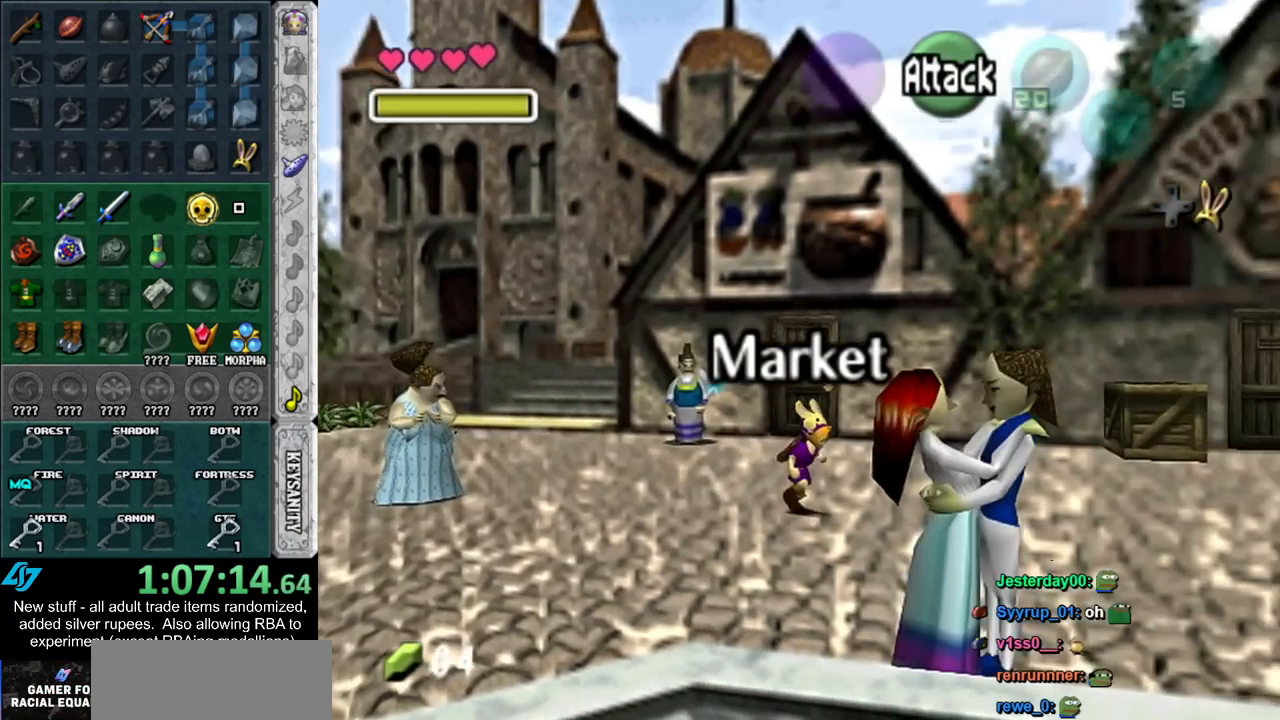
{"buttons": [], "left_stick": "right", "right_stick": "center", "events": [[300, "left_stick", "right"]]}
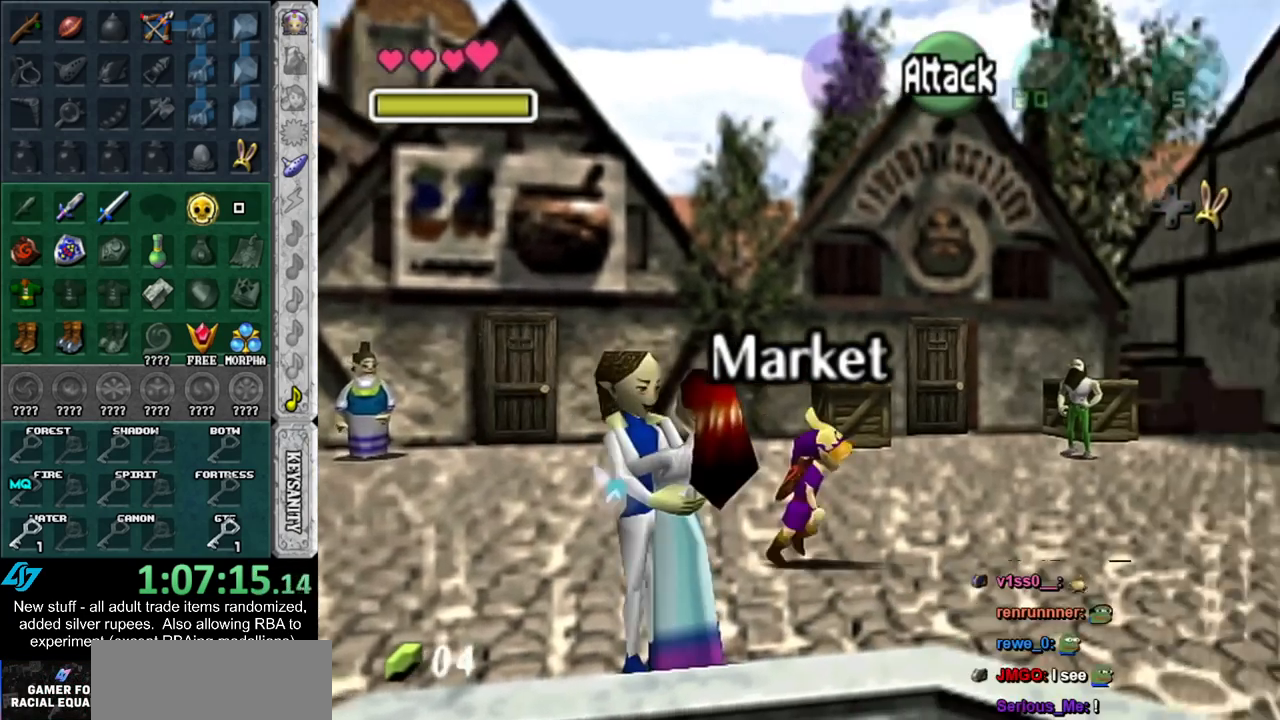
{"buttons": [], "left_stick": "up-right", "right_stick": "center", "events": [[300, "left_stick", "up-right"]]}
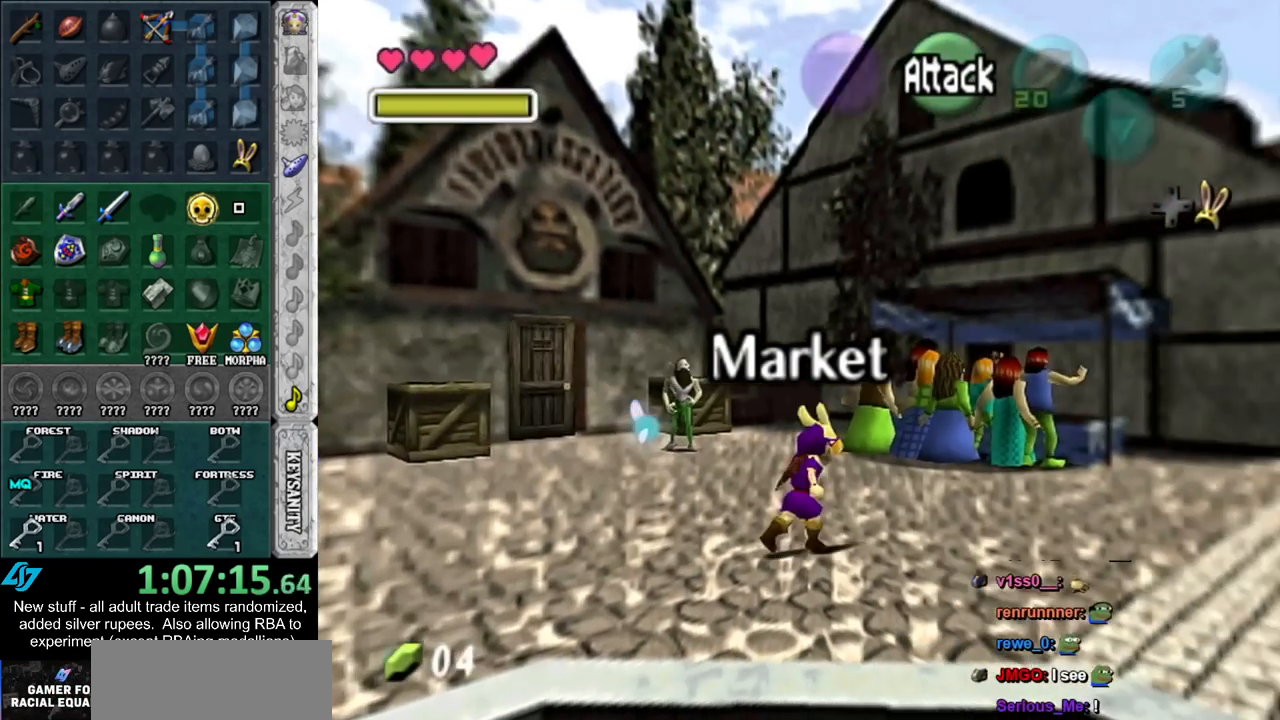
{"buttons": [], "left_stick": "up-right", "right_stick": "center", "events": []}
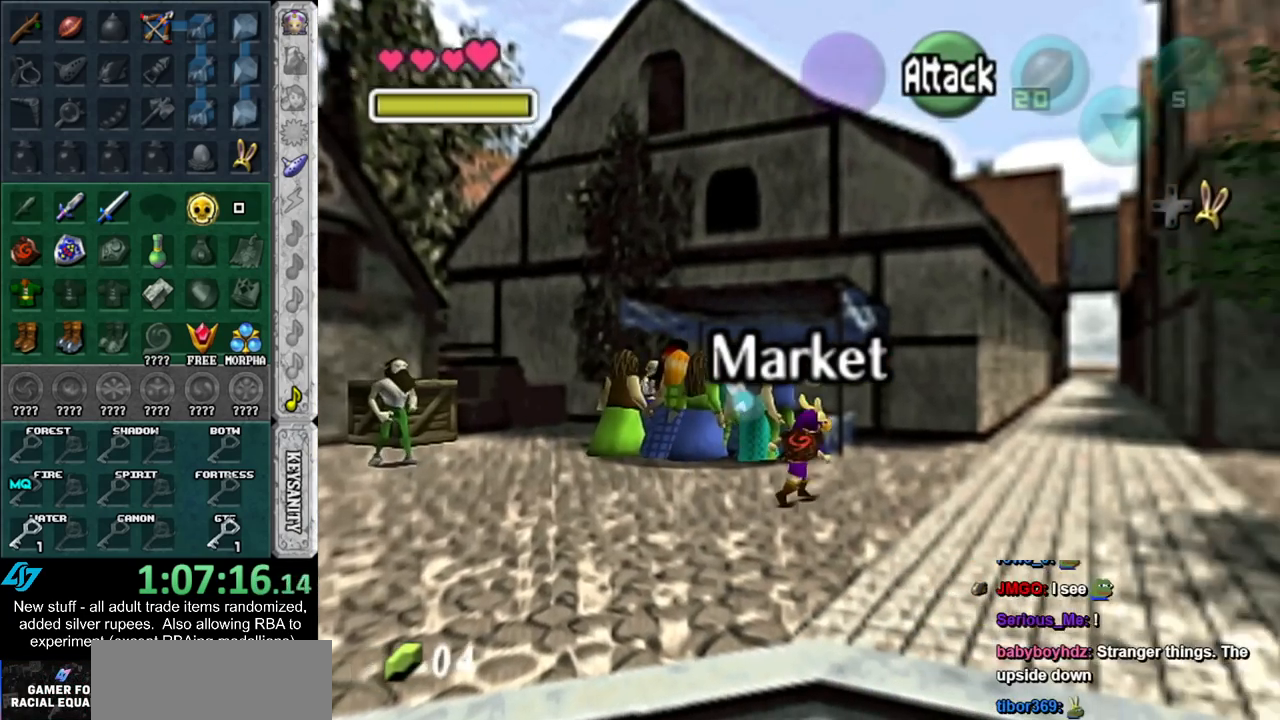
{"buttons": [], "left_stick": "up-right", "right_stick": "center", "events": []}
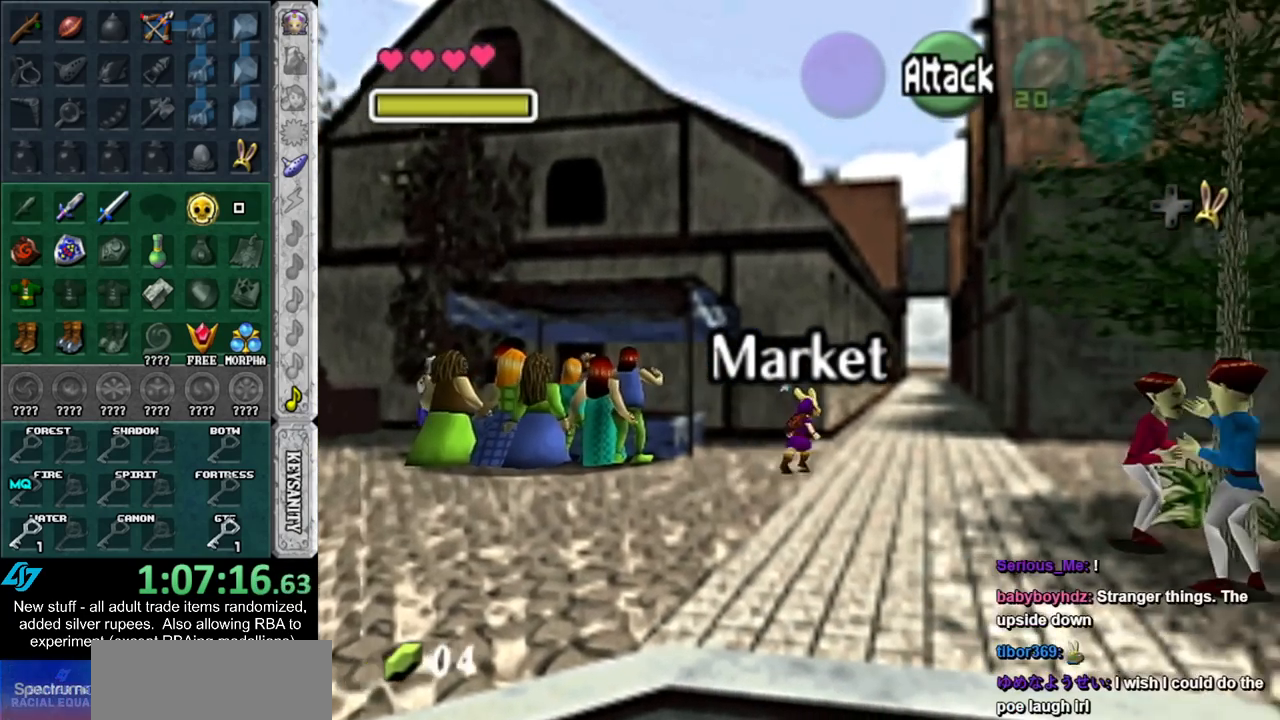
{"buttons": [], "left_stick": "up", "right_stick": "center", "events": [[200, "left_stick", "up"]]}
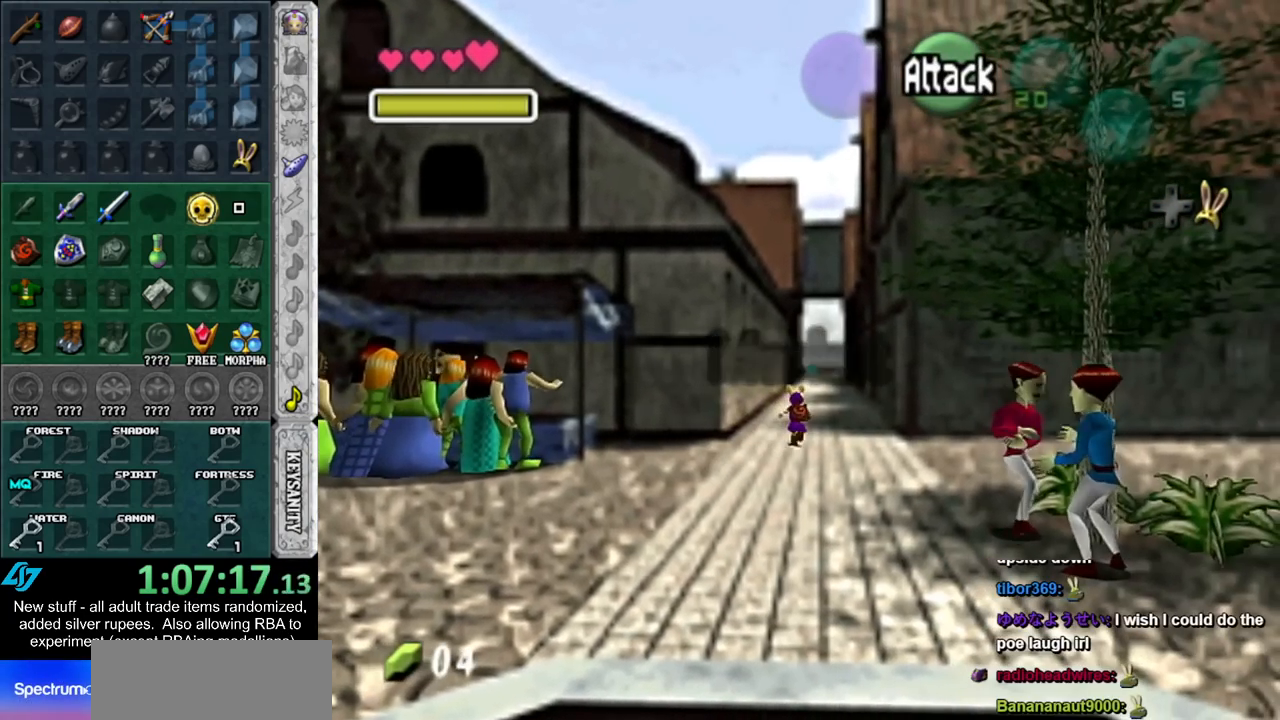
{"buttons": [], "left_stick": "up", "right_stick": "center", "events": []}
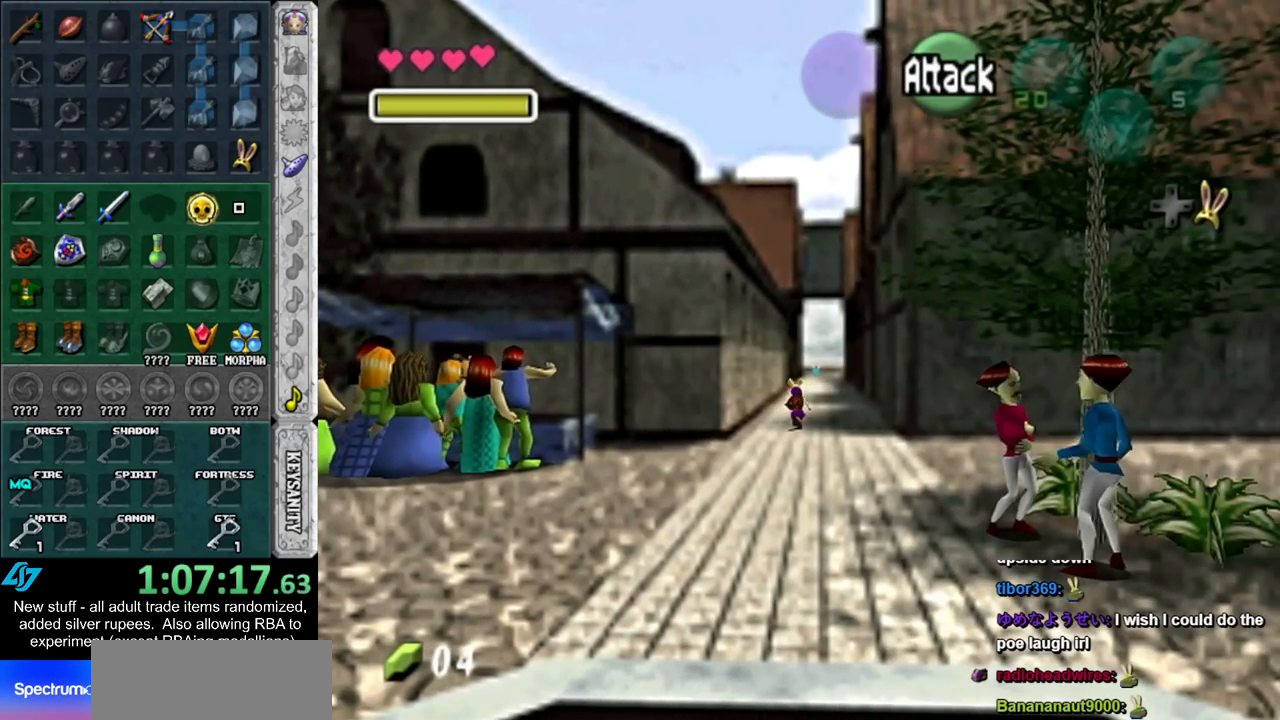
{"buttons": [], "left_stick": "up", "right_stick": "center", "events": []}
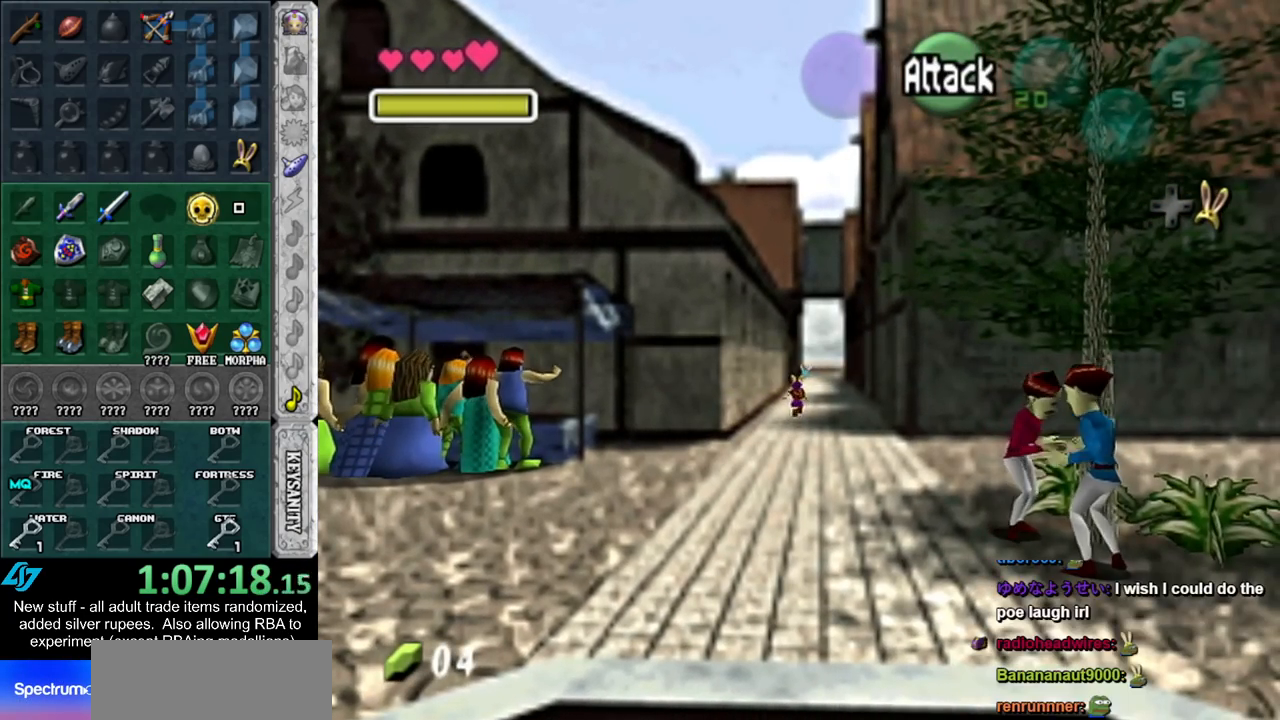
{"buttons": [], "left_stick": "up", "right_stick": "center", "events": []}
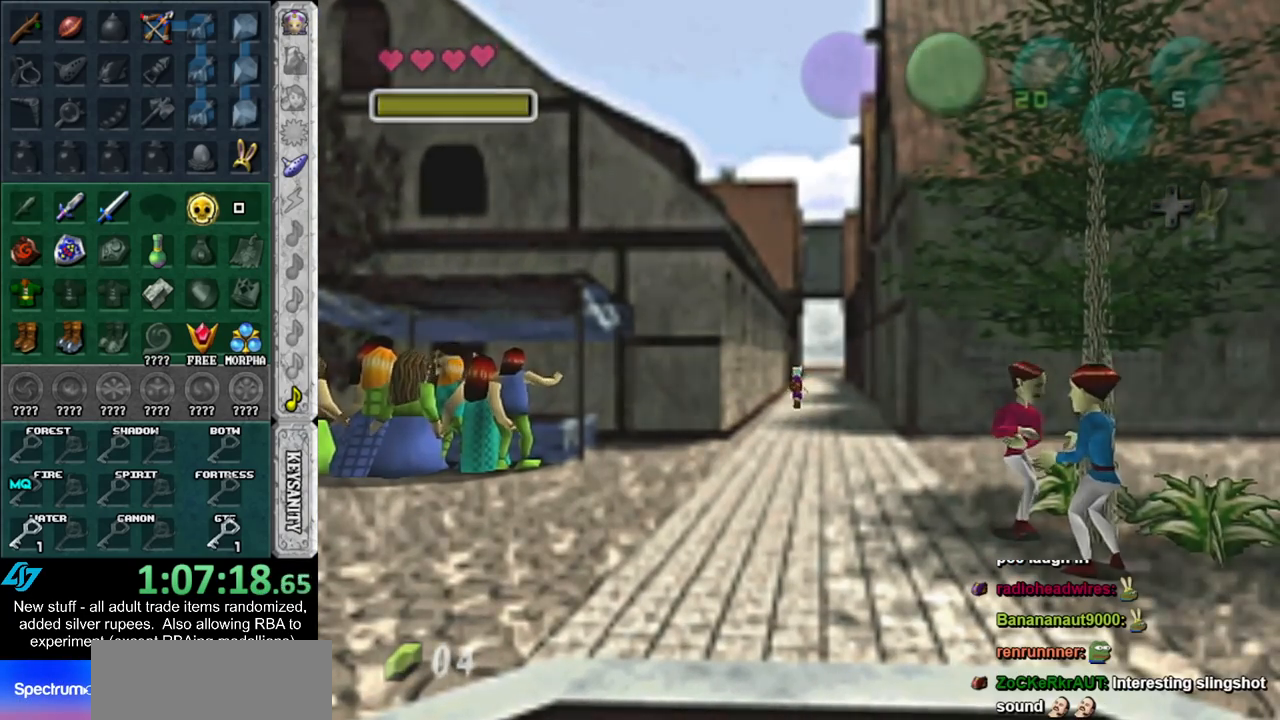
{"buttons": [], "left_stick": "center", "right_stick": "center", "events": [[450, "left_stick", "center"]]}
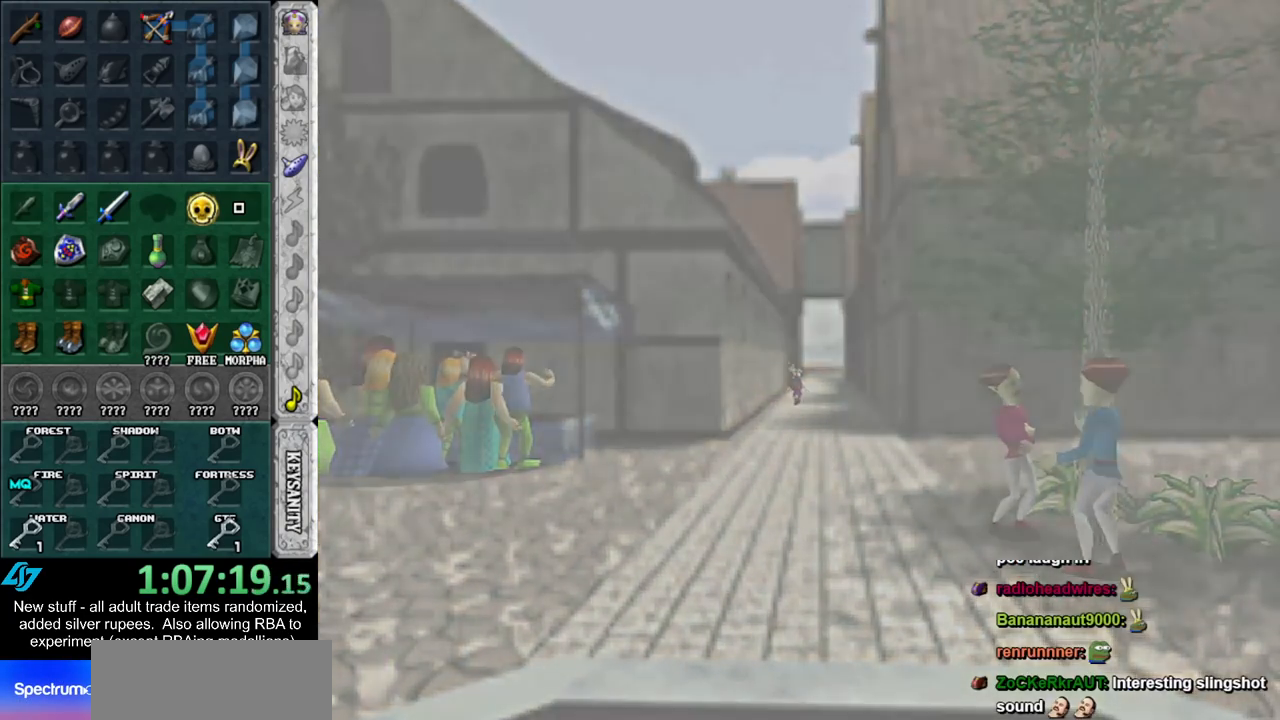
{"buttons": [], "left_stick": "up", "right_stick": "center", "events": [[233, "left_stick", "up"]]}
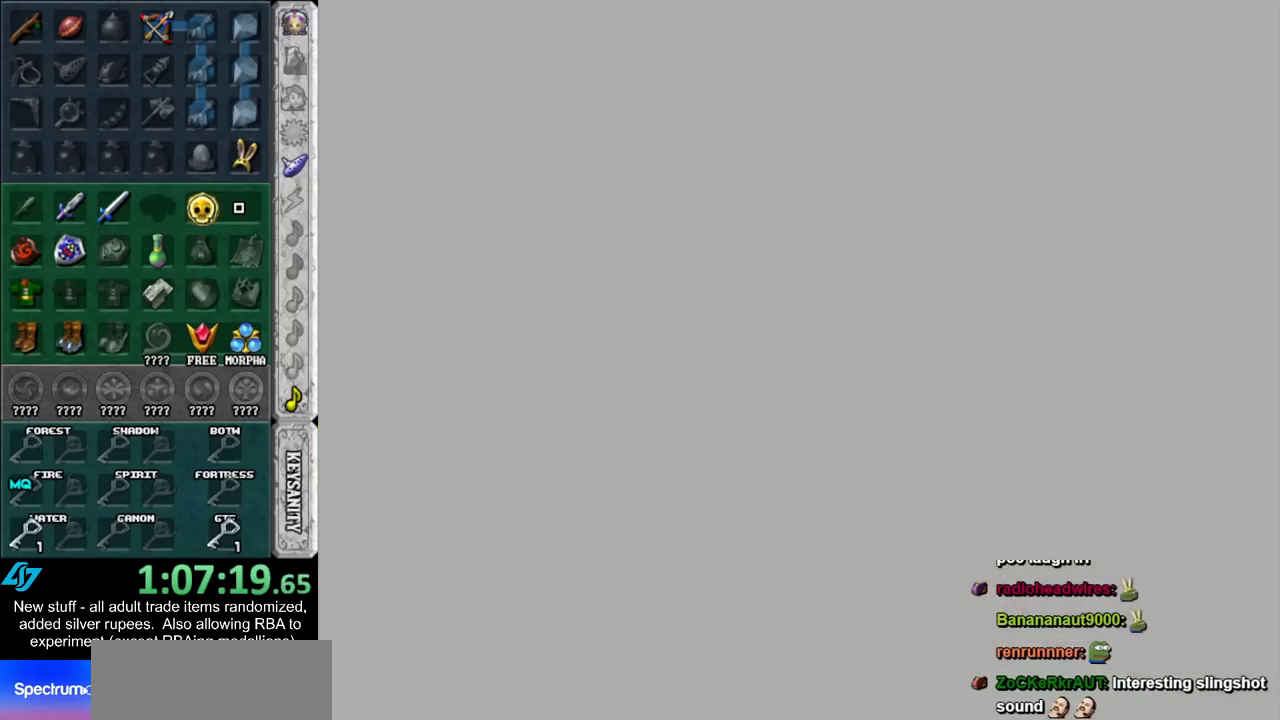
{"buttons": [], "left_stick": "up-right", "right_stick": "center", "events": [[83, "left_stick", "up-right"]]}
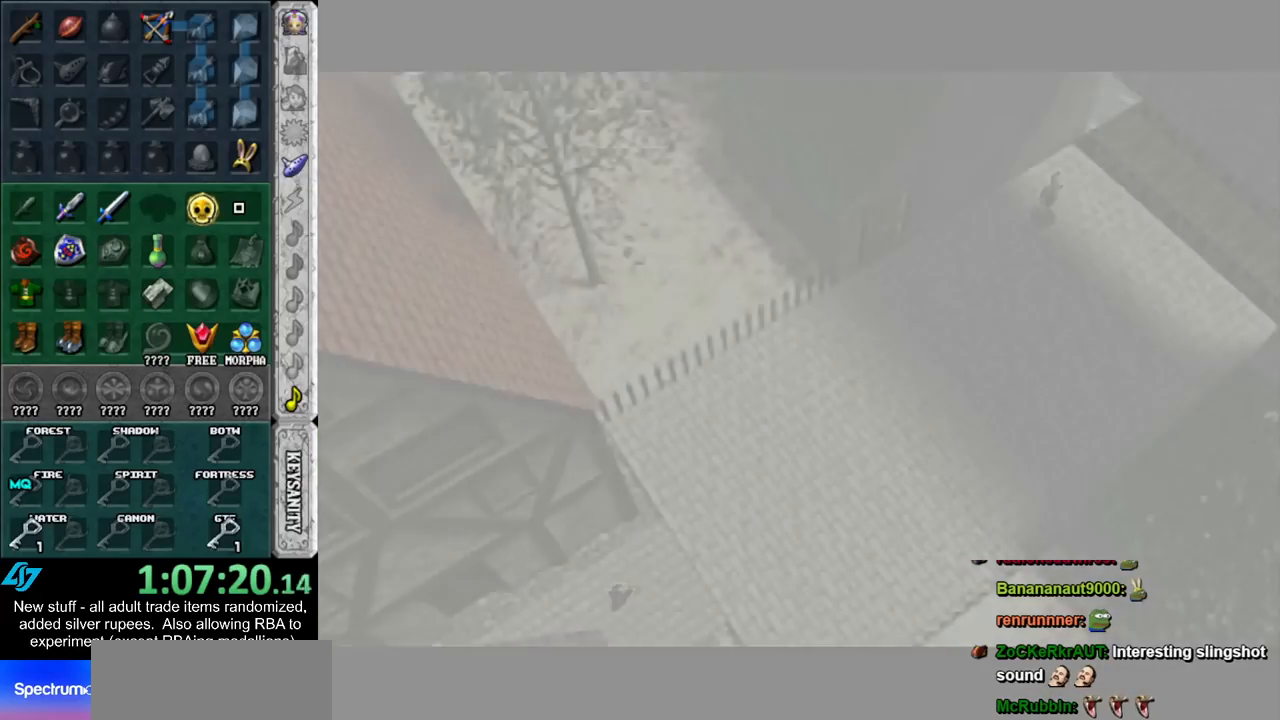
{"buttons": [], "left_stick": "up-right", "right_stick": "center", "events": []}
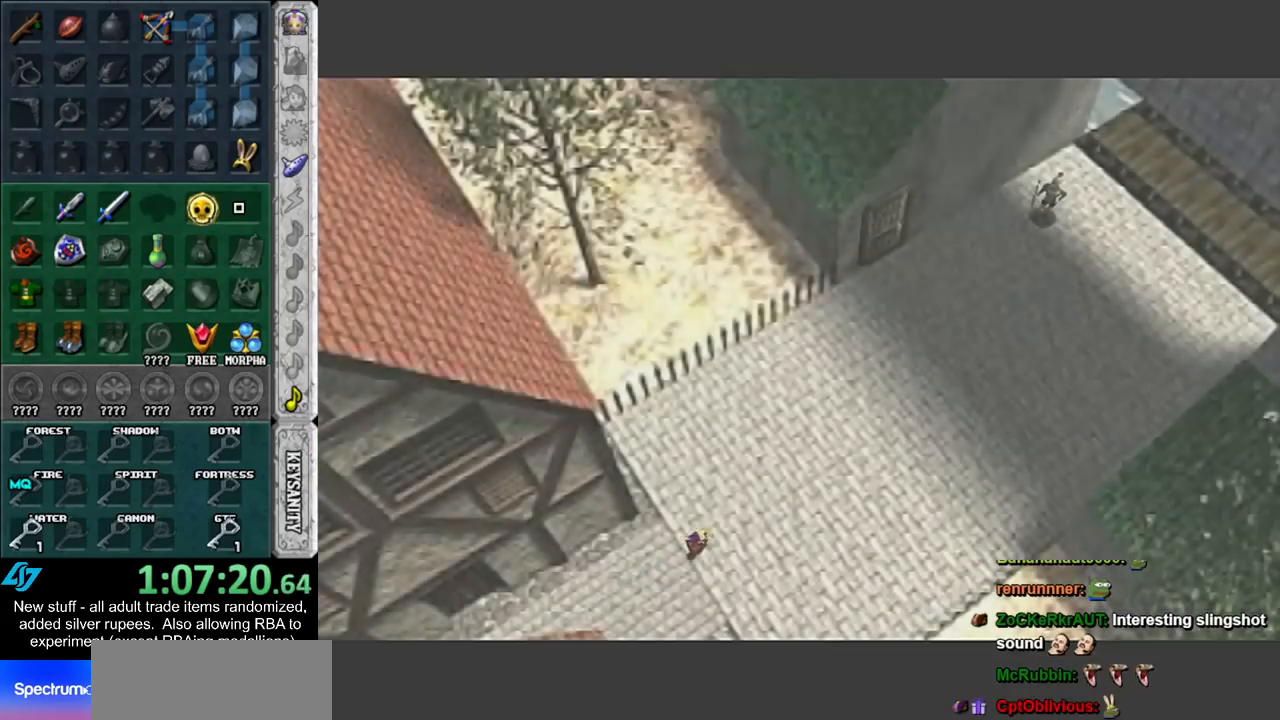
{"buttons": [], "left_stick": "up-right", "right_stick": "center", "events": []}
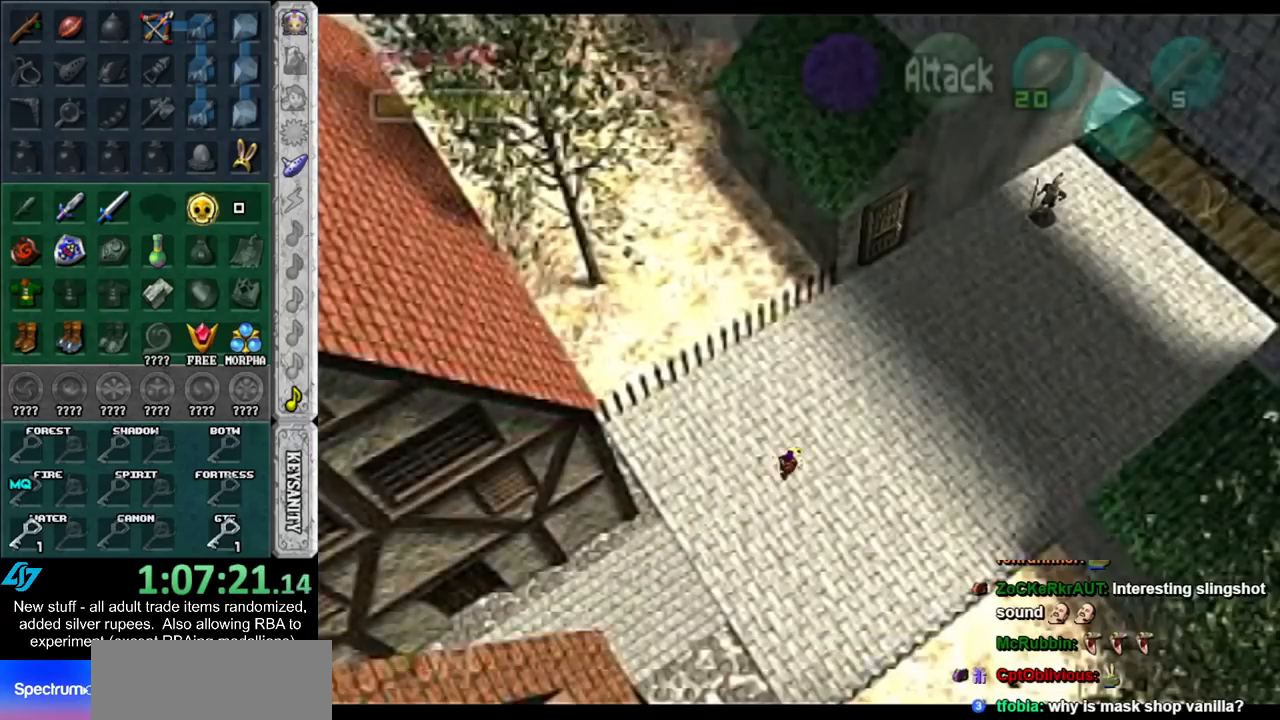
{"buttons": [], "left_stick": "up-right", "right_stick": "center", "events": []}
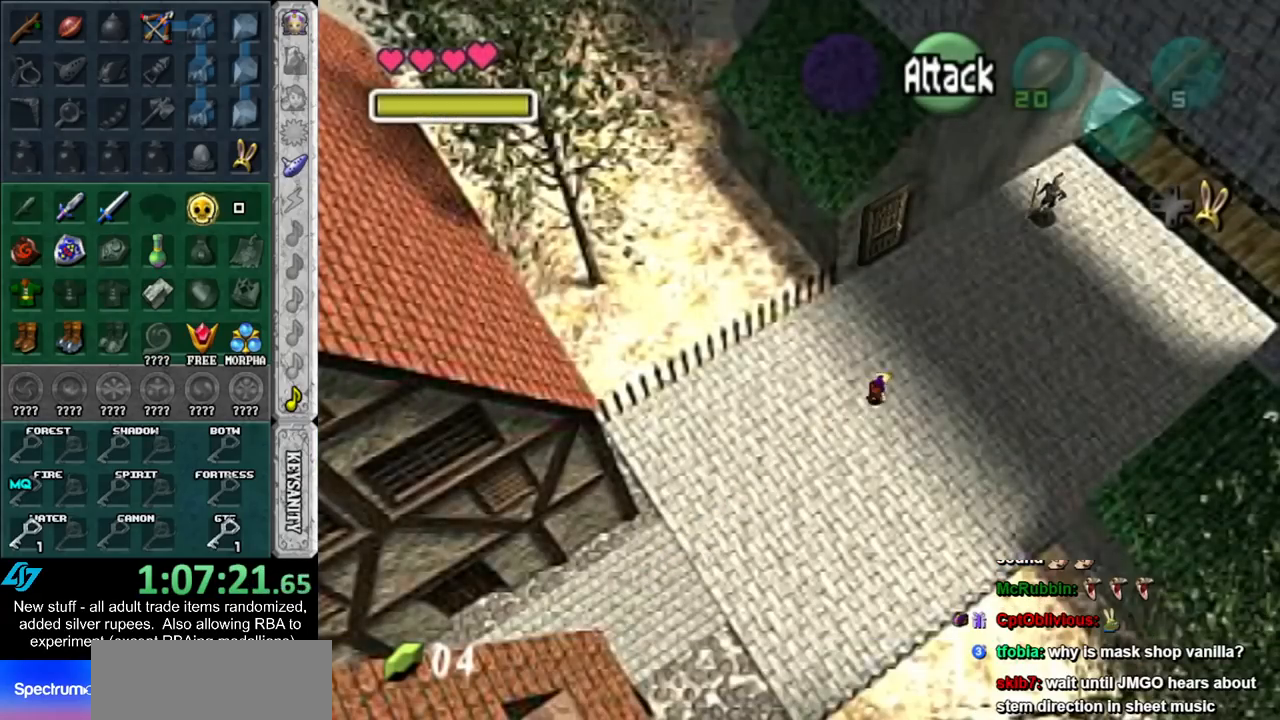
{"buttons": [], "left_stick": "up-right", "right_stick": "center", "events": []}
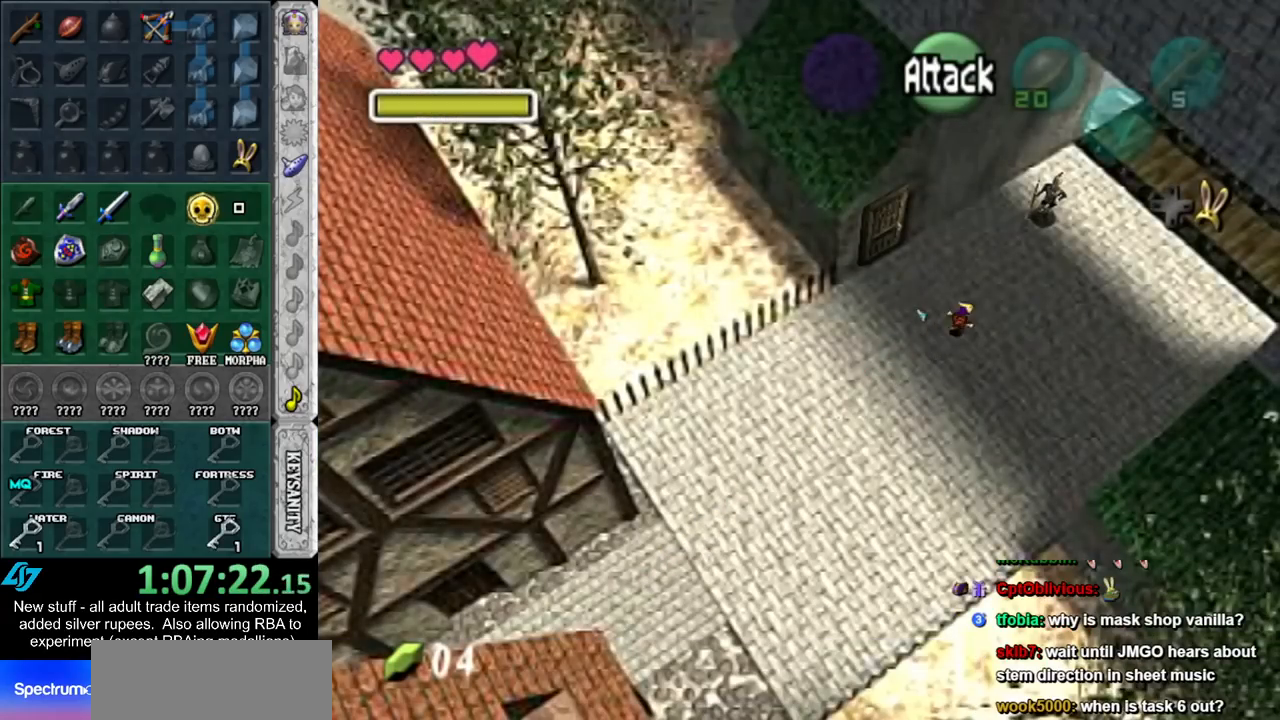
{"buttons": [], "left_stick": "up-right", "right_stick": "center", "events": []}
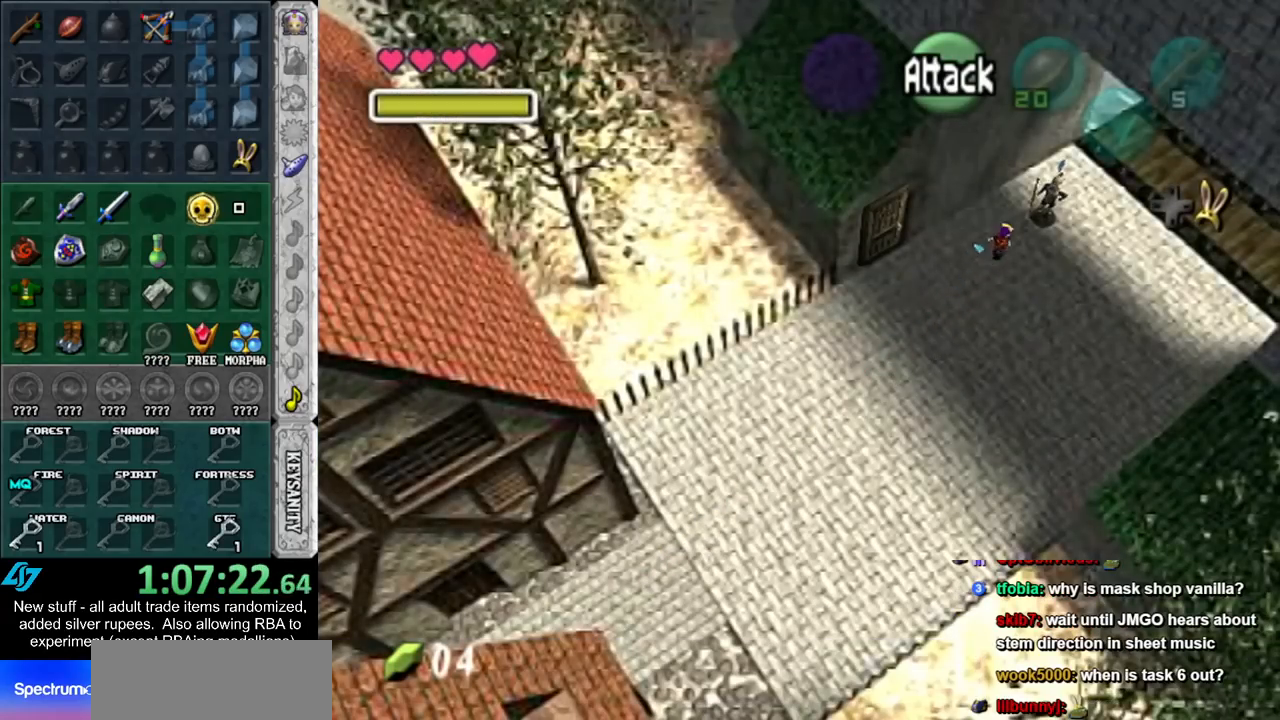
{"buttons": [], "left_stick": "up-right", "right_stick": "center", "events": []}
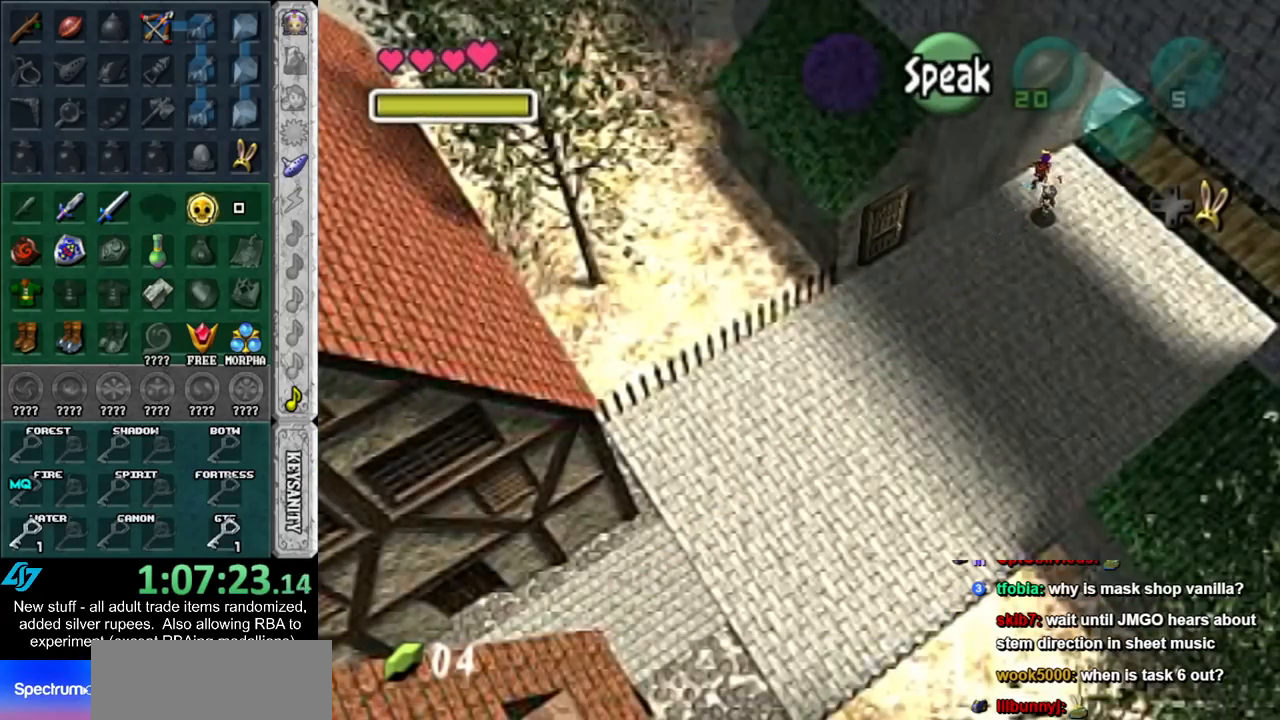
{"buttons": [], "left_stick": "up-right", "right_stick": "center", "events": []}
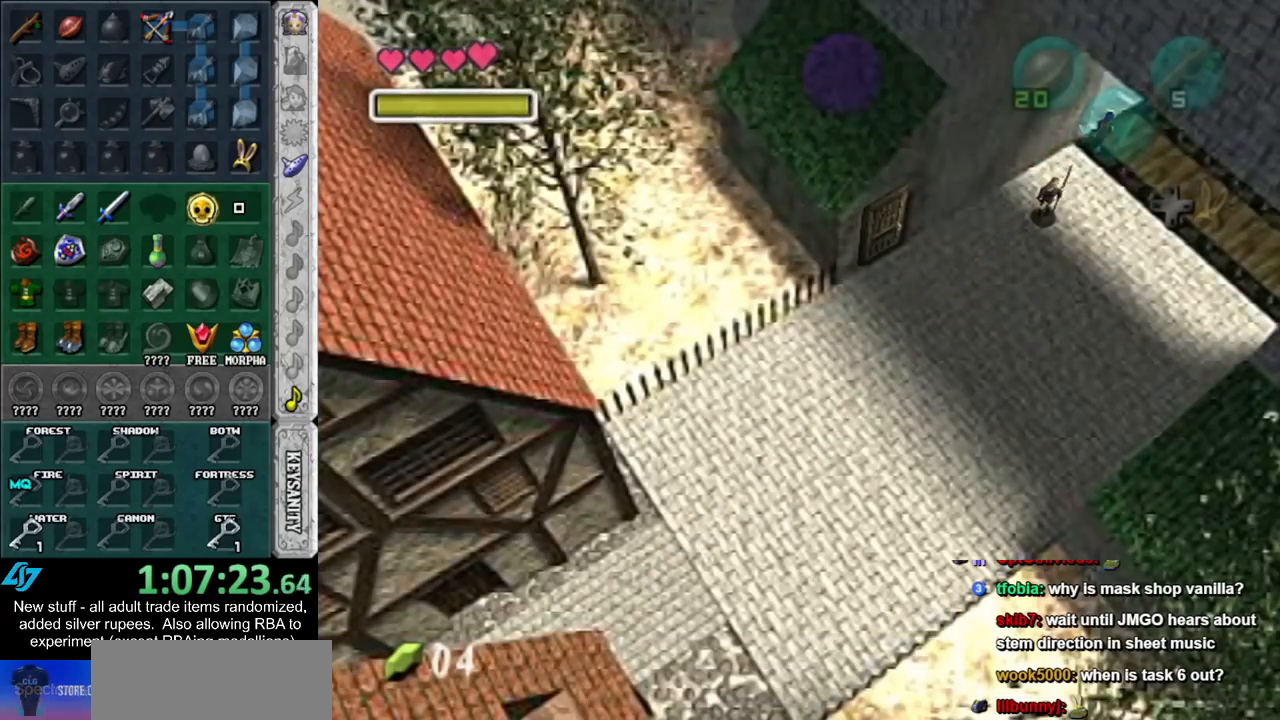
{"buttons": [], "left_stick": "up-right", "right_stick": "center", "events": []}
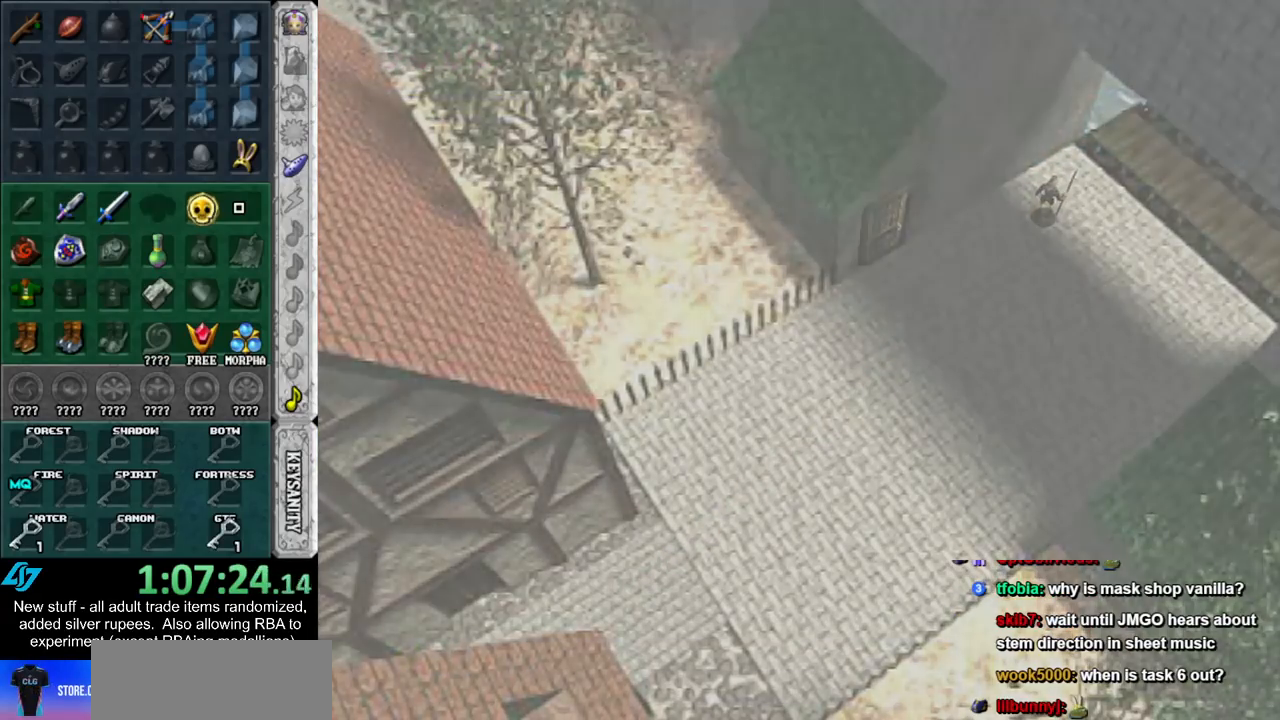
{"buttons": [], "left_stick": "center", "right_stick": "center", "events": [[333, "left_stick", "center"]]}
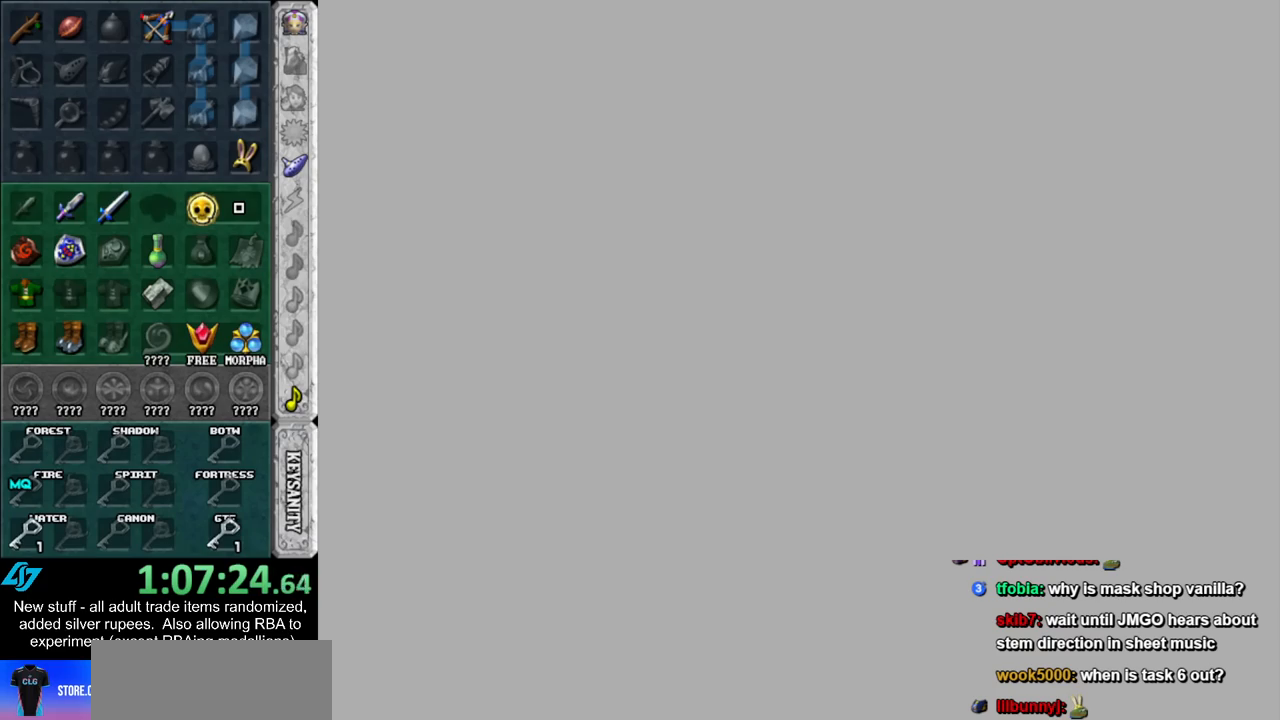
{"buttons": [], "left_stick": "up", "right_stick": "center", "events": [[83, "left_stick", "up"]]}
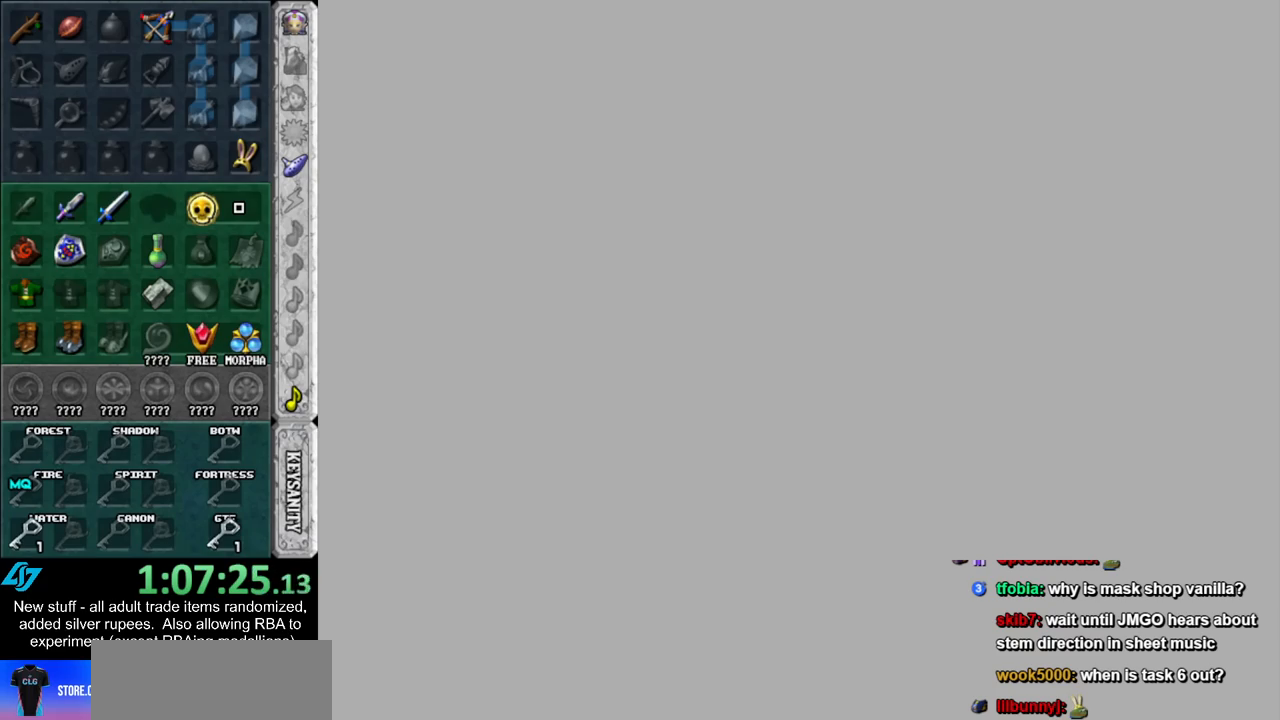
{"buttons": [], "left_stick": "up", "right_stick": "center", "events": []}